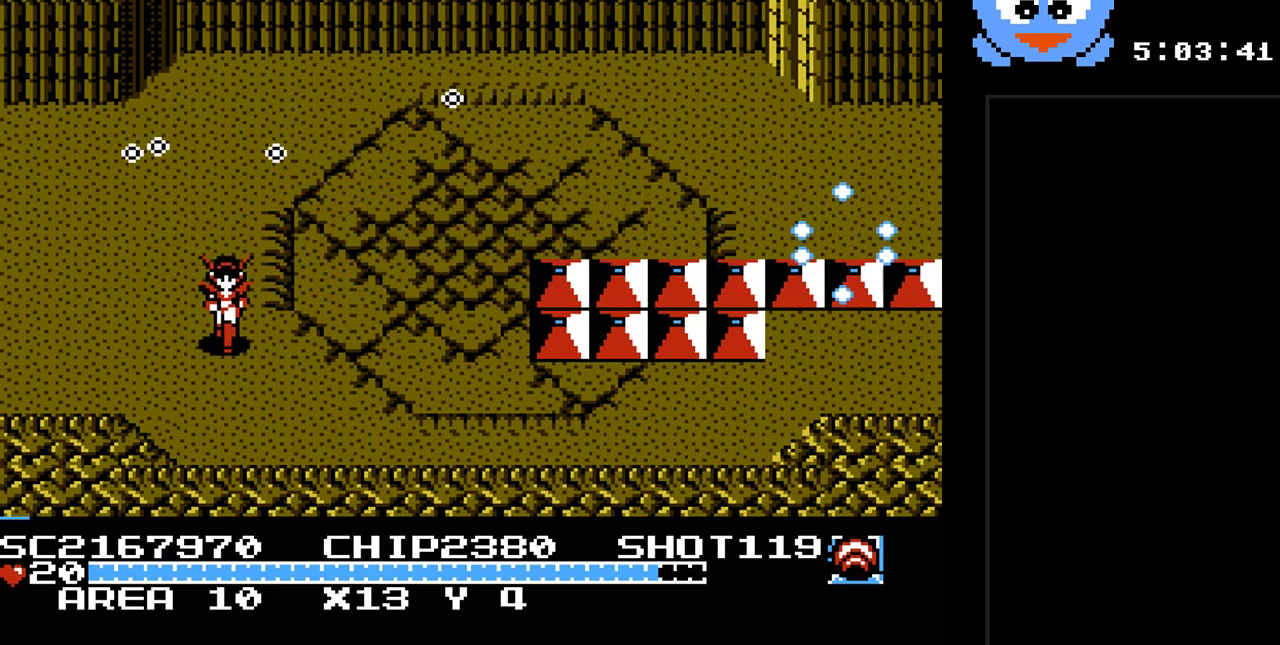
Gameplay with a controller (Nintendo layout); each line is a JSON object with the inputs held at the frame after it. "events" lists button and stick changes between this image and that frame as [ms after this image, input, new state], when the widget could be followed in between. Not read: L3 R3.
{"buttons": ["Y", "DPAD_UP", "DPAD_LEFT"], "events": [[267, "DPAD_DOWN", "up"], [367, "DPAD_RIGHT", "up"], [367, "DPAD_UP", "down"], [433, "DPAD_LEFT", "down"]]}
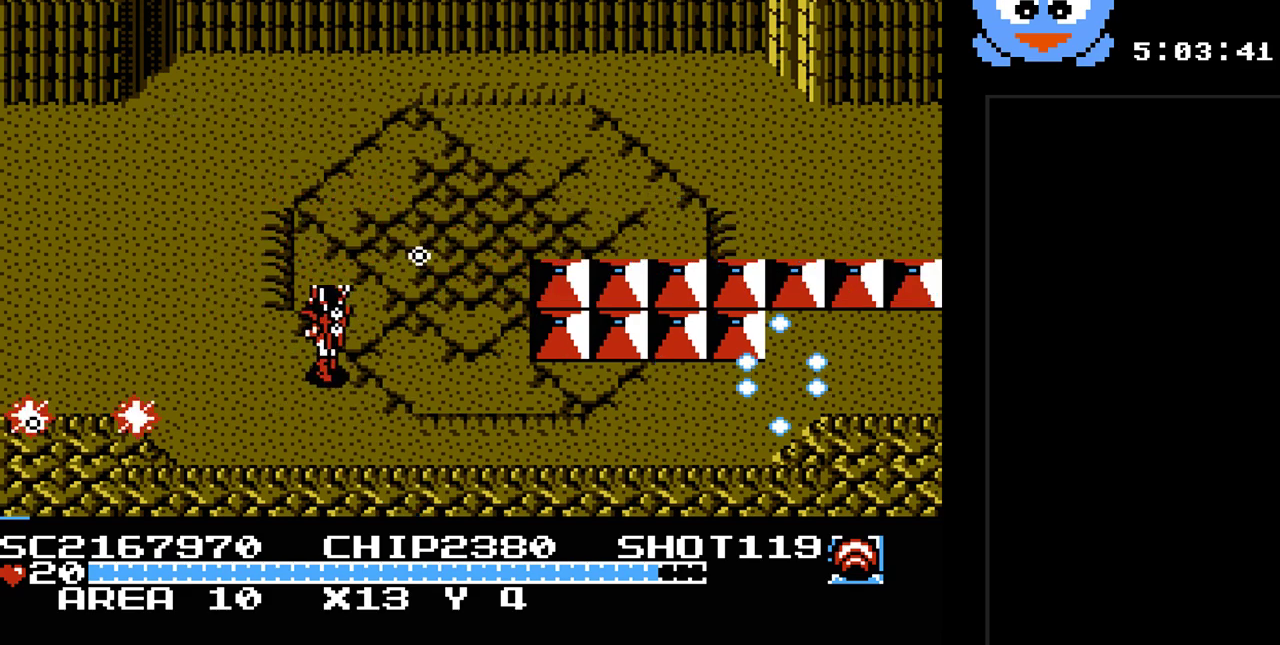
{"buttons": ["DPAD_RIGHT"], "events": [[167, "DPAD_LEFT", "up"], [183, "DPAD_RIGHT", "down"], [250, "DPAD_UP", "up"], [250, "Y", "up"]]}
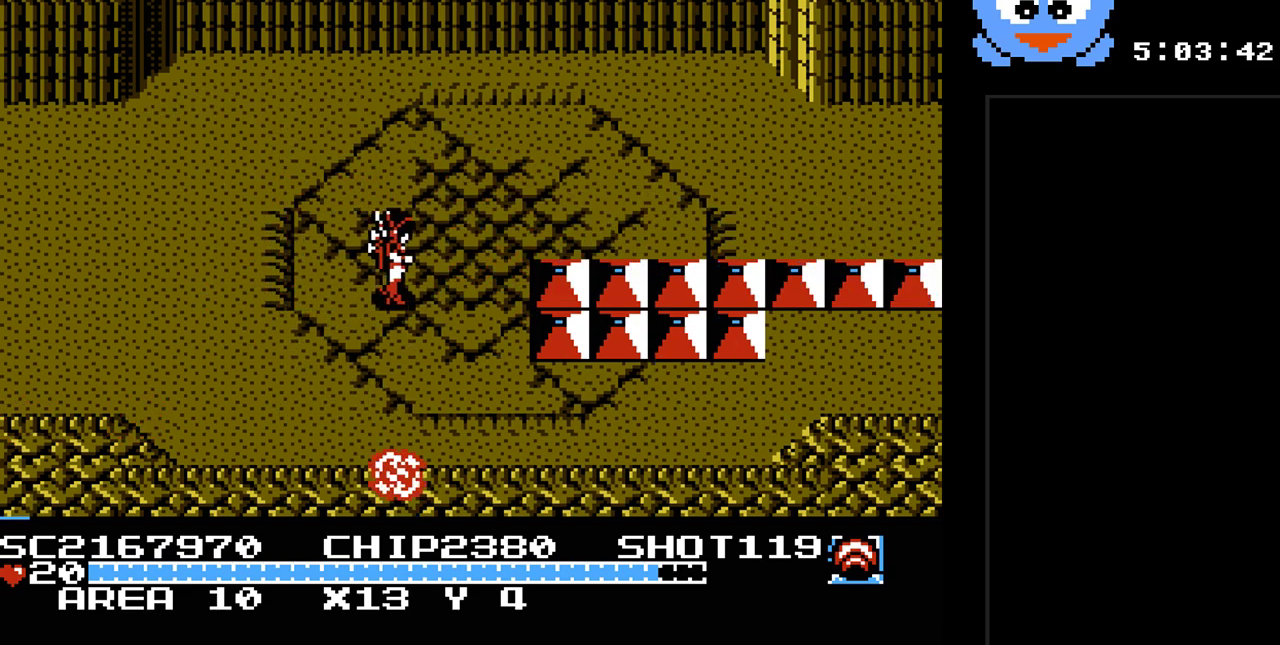
{"buttons": ["DPAD_RIGHT"], "events": [[133, "DPAD_UP", "down"], [233, "DPAD_RIGHT", "up"], [300, "DPAD_RIGHT", "down"], [400, "DPAD_UP", "up"]]}
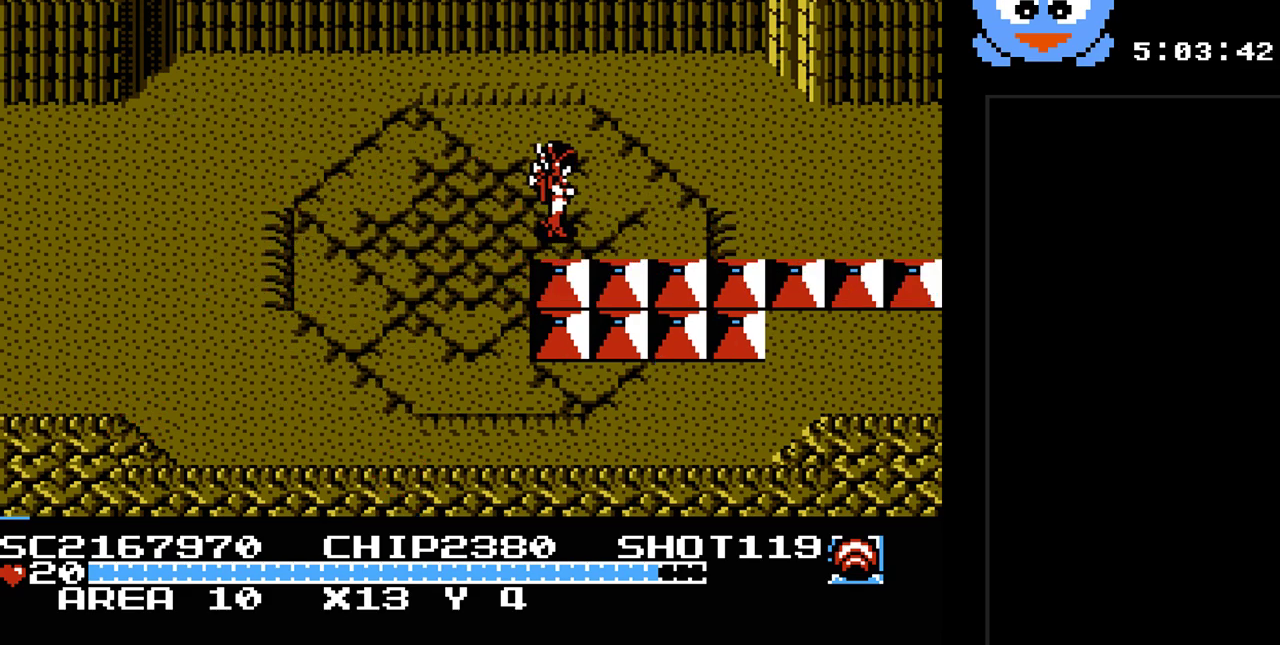
{"buttons": ["DPAD_RIGHT"], "events": []}
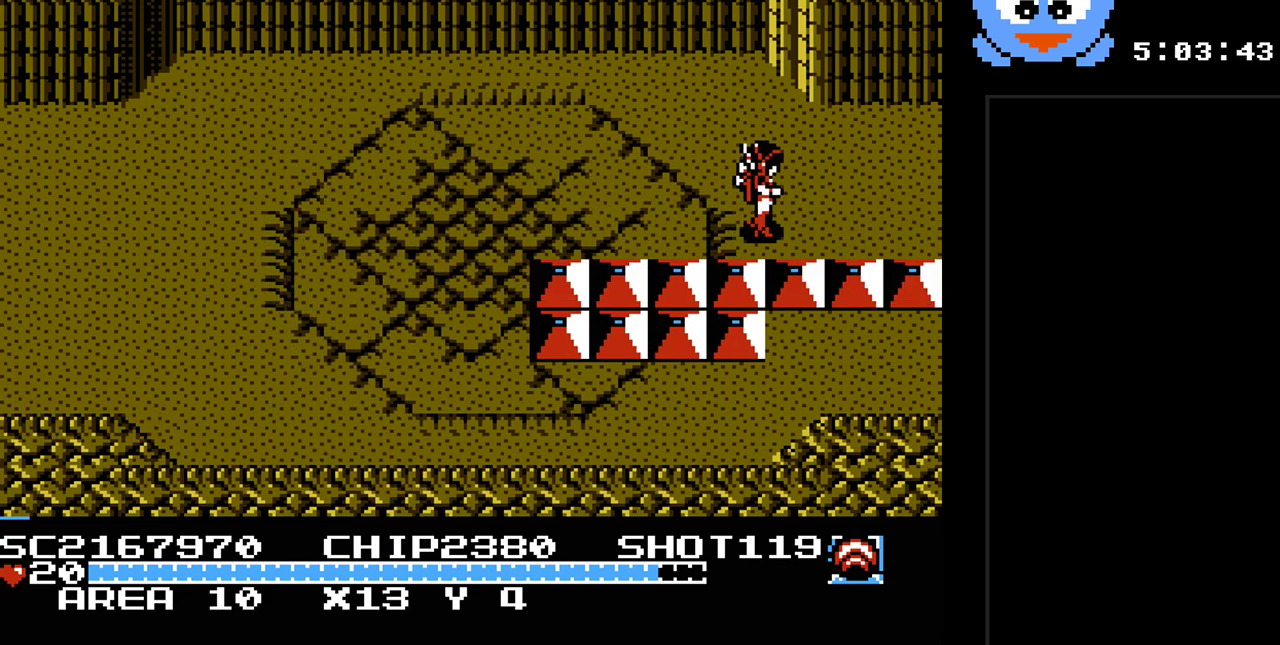
{"buttons": ["DPAD_RIGHT"], "events": []}
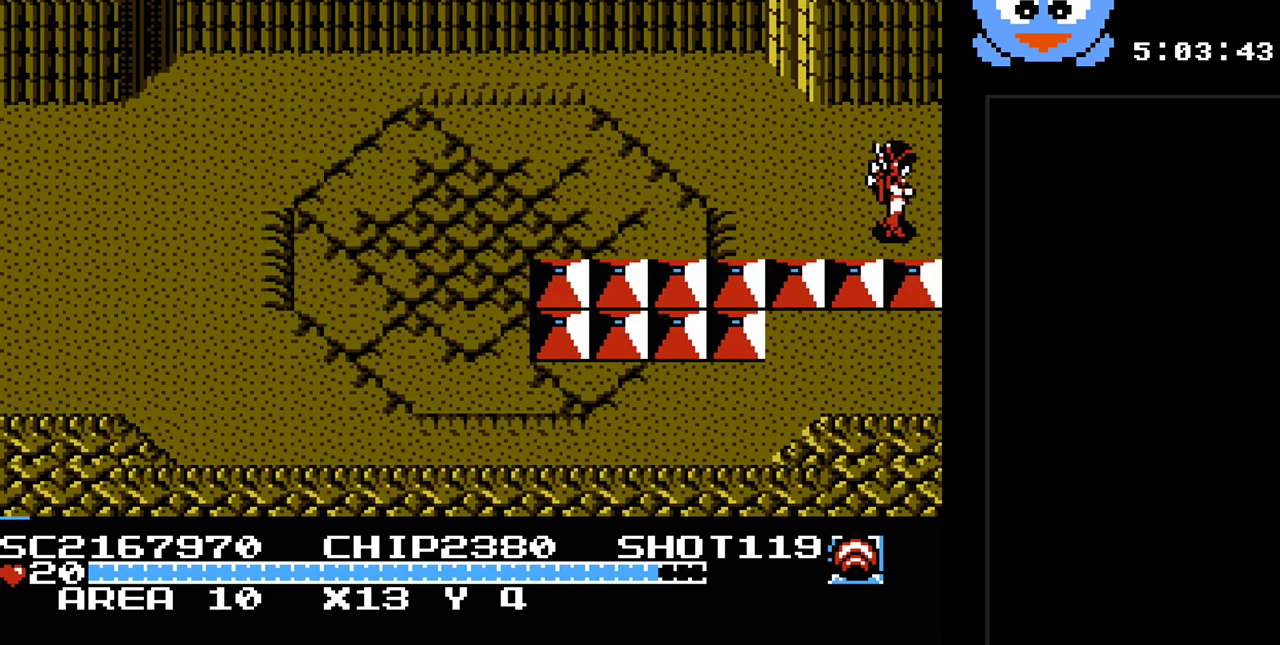
{"buttons": ["DPAD_RIGHT"], "events": []}
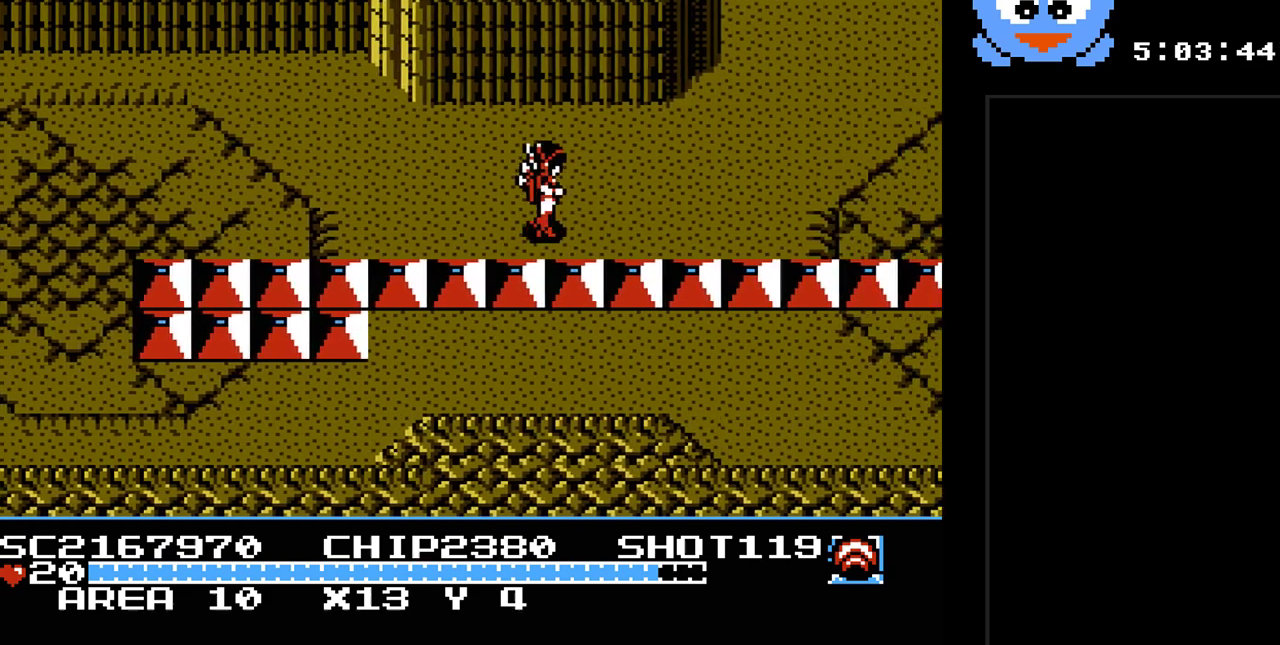
{"buttons": ["DPAD_RIGHT"], "events": [[350, "DPAD_RIGHT", "up"], [500, "DPAD_RIGHT", "down"]]}
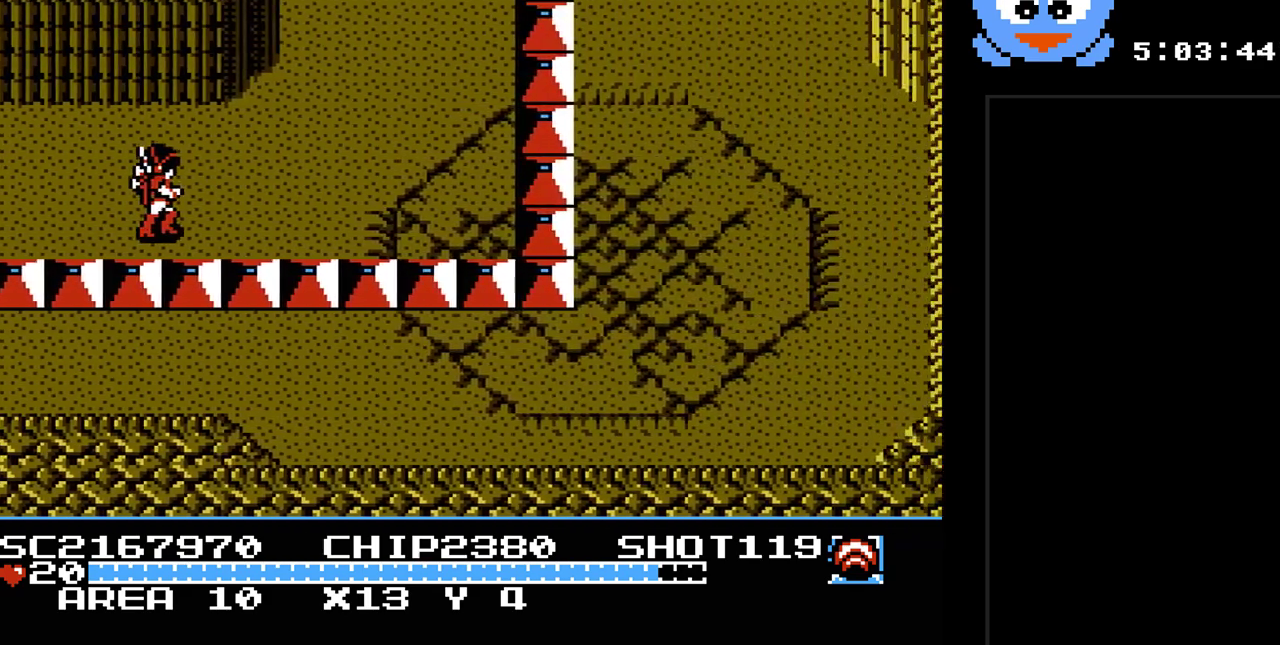
{"buttons": ["DPAD_RIGHT"], "events": []}
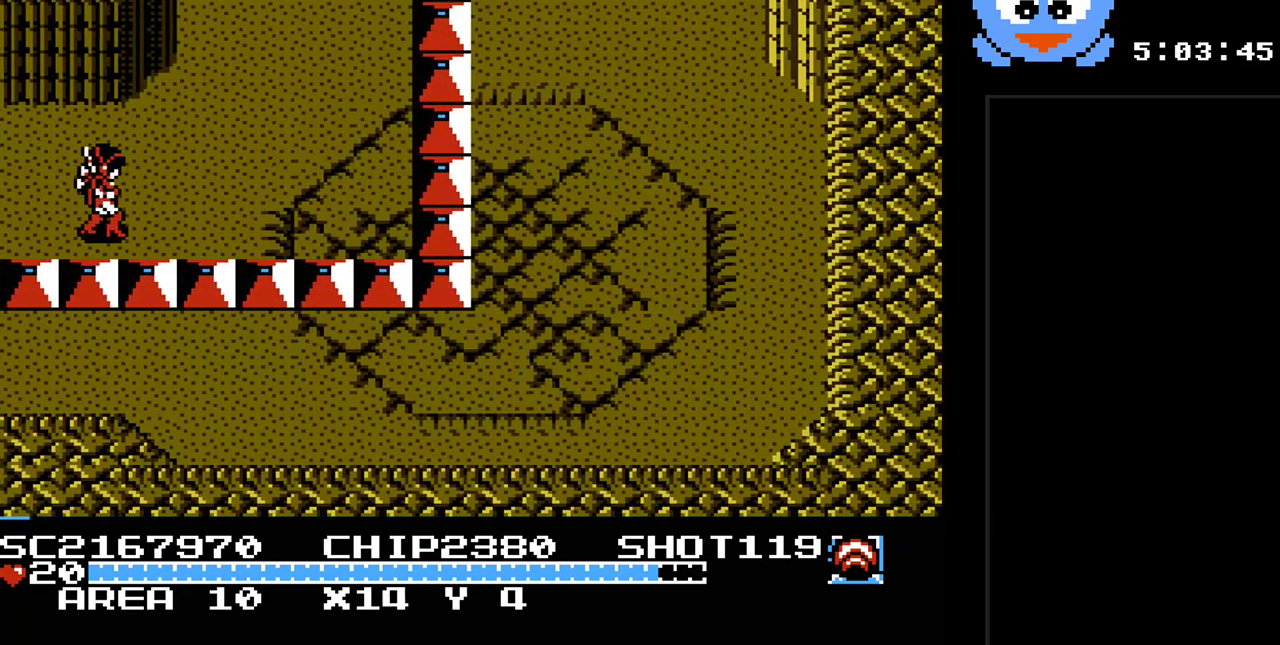
{"buttons": ["DPAD_UP", "DPAD_RIGHT"], "events": [[83, "DPAD_UP", "down"]]}
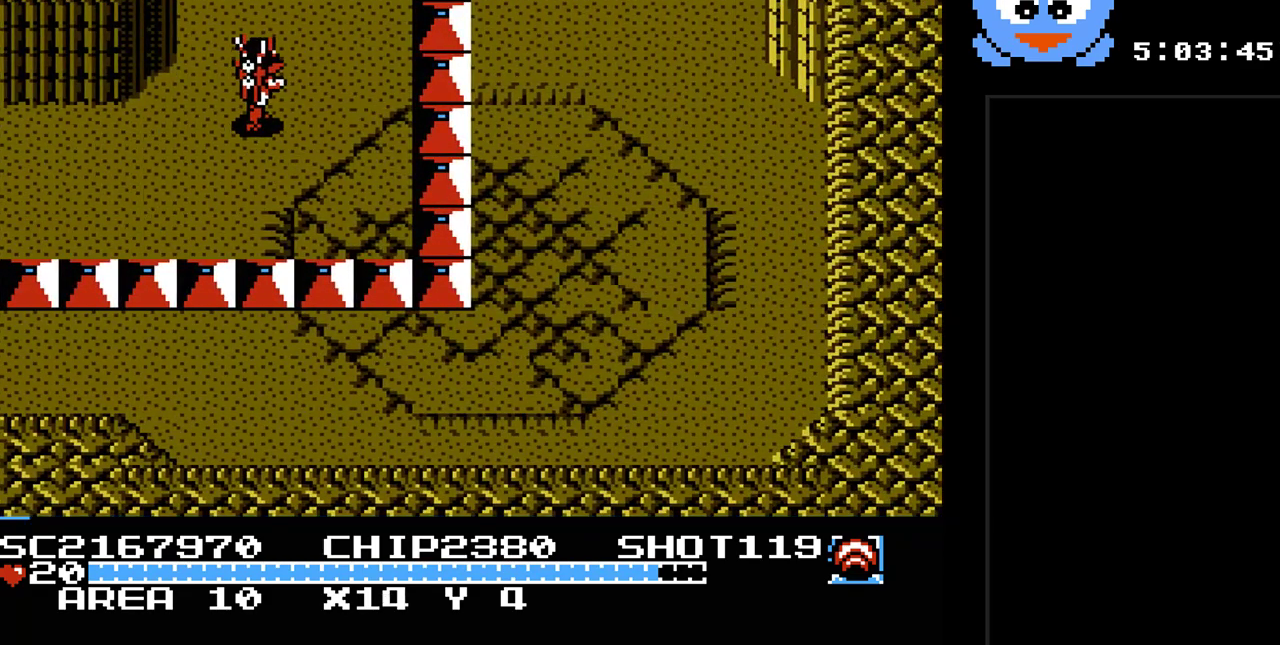
{"buttons": ["DPAD_UP"], "events": [[67, "DPAD_RIGHT", "up"]]}
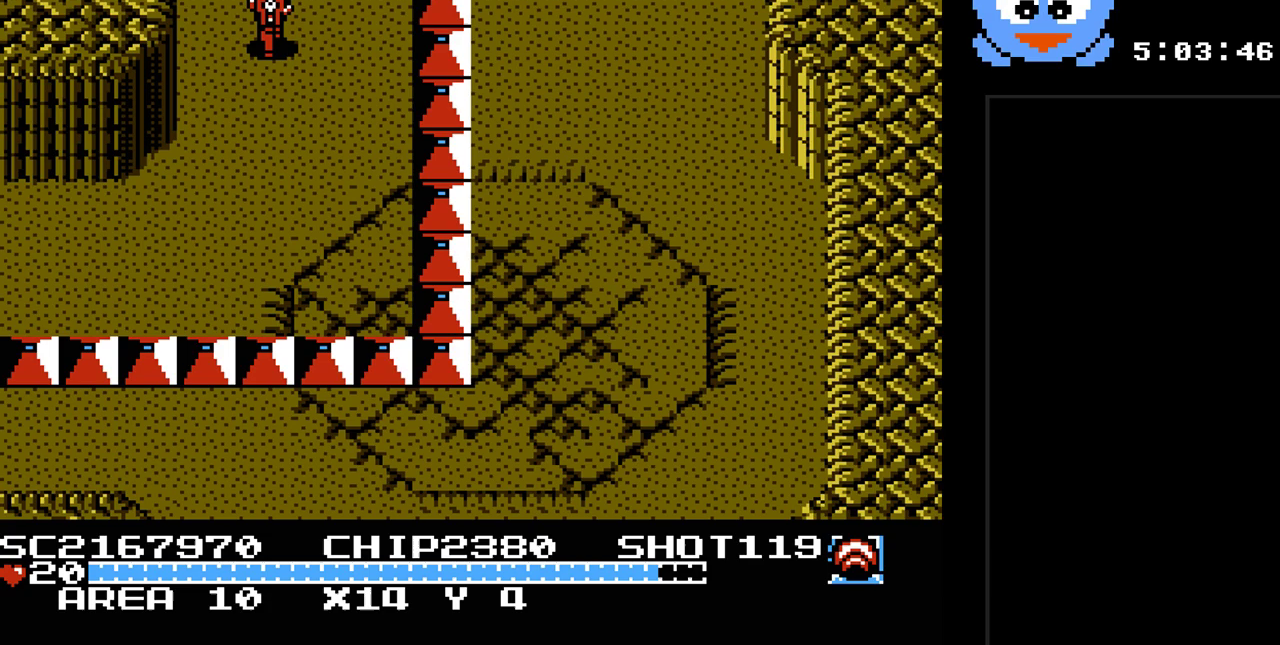
{"buttons": [], "events": [[267, "DPAD_UP", "up"]]}
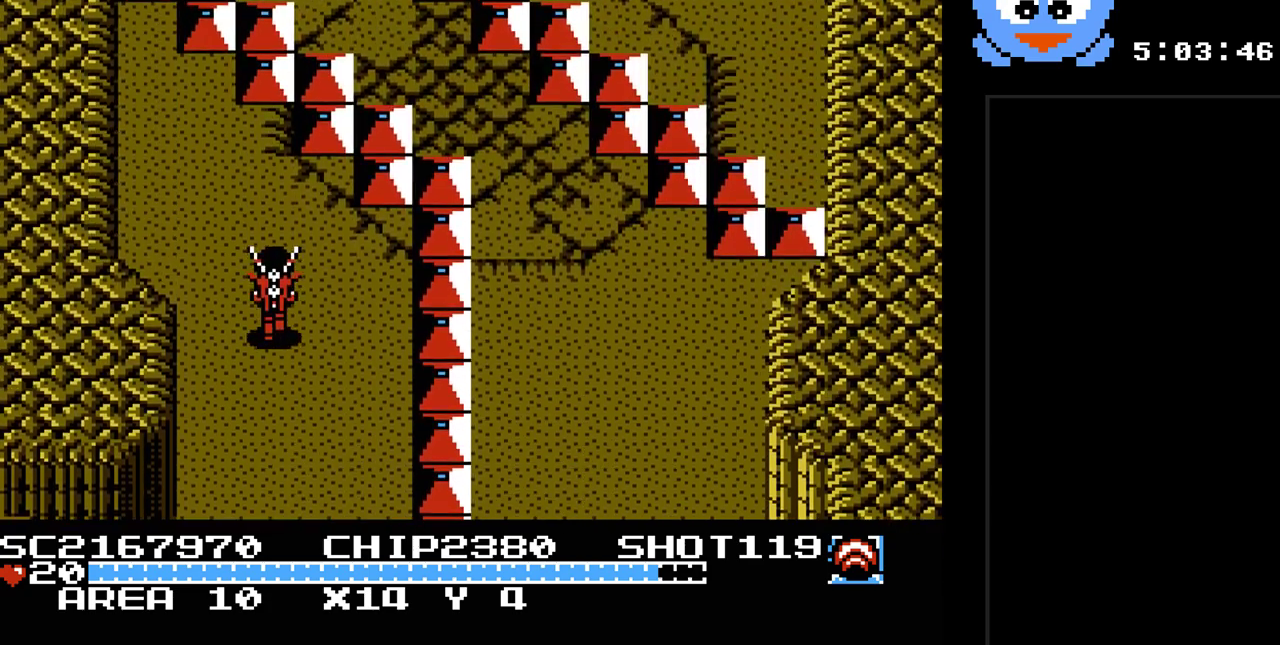
{"buttons": ["DPAD_DOWN"], "events": [[367, "DPAD_DOWN", "down"]]}
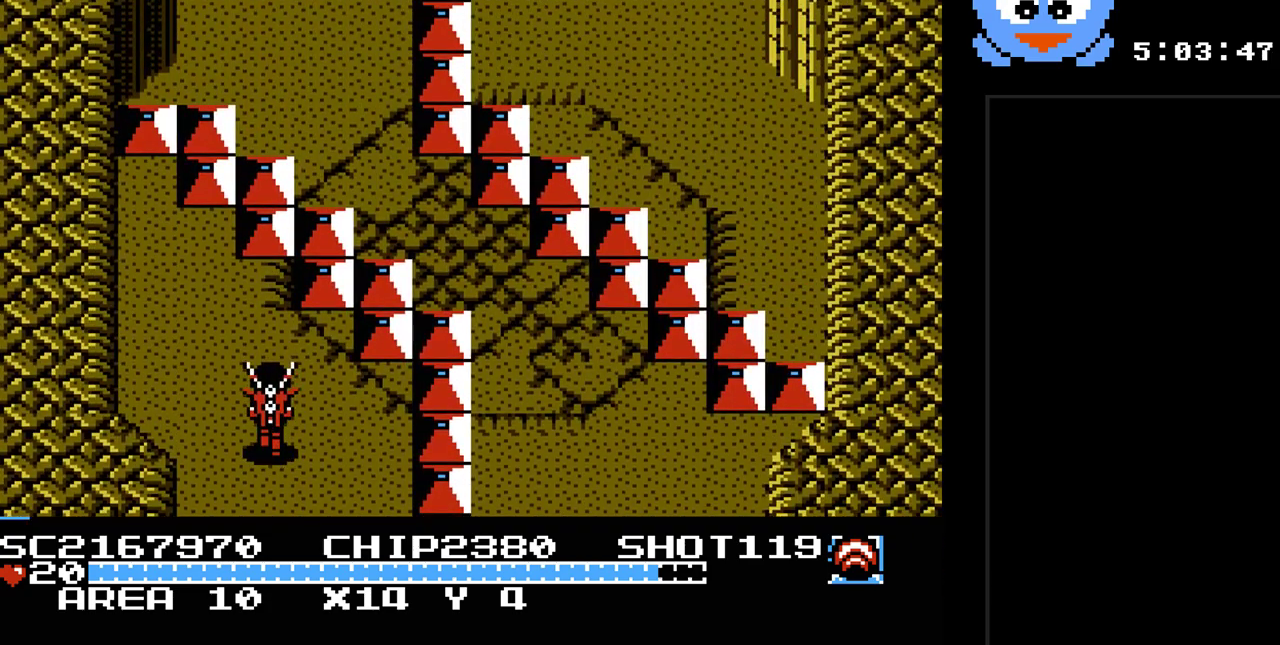
{"buttons": ["DPAD_DOWN"], "events": []}
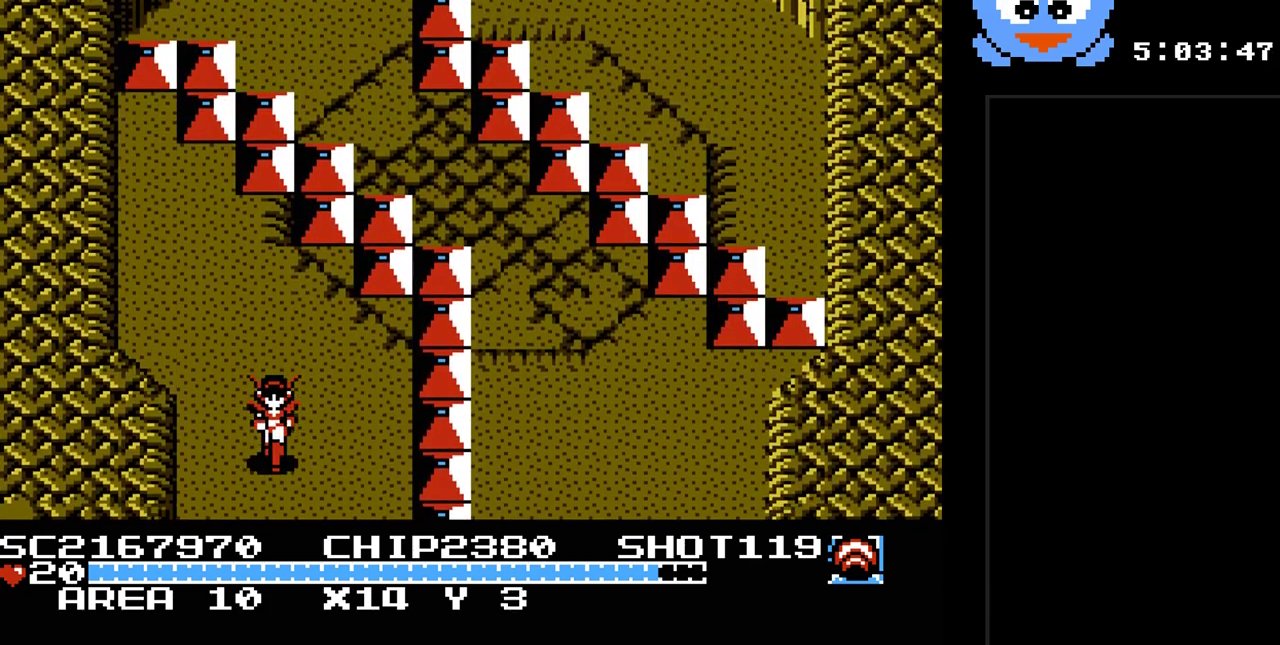
{"buttons": [], "events": [[300, "DPAD_DOWN", "up"]]}
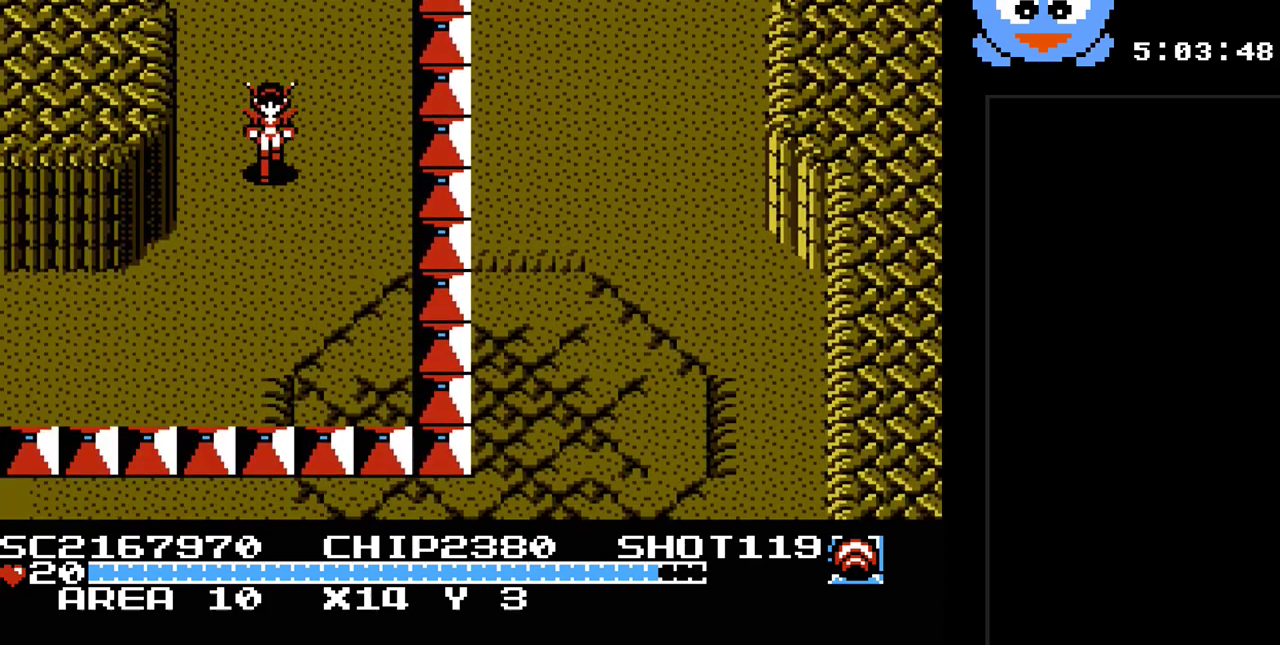
{"buttons": ["DPAD_DOWN", "DPAD_LEFT"], "events": [[83, "DPAD_DOWN", "down"], [150, "DPAD_LEFT", "down"]]}
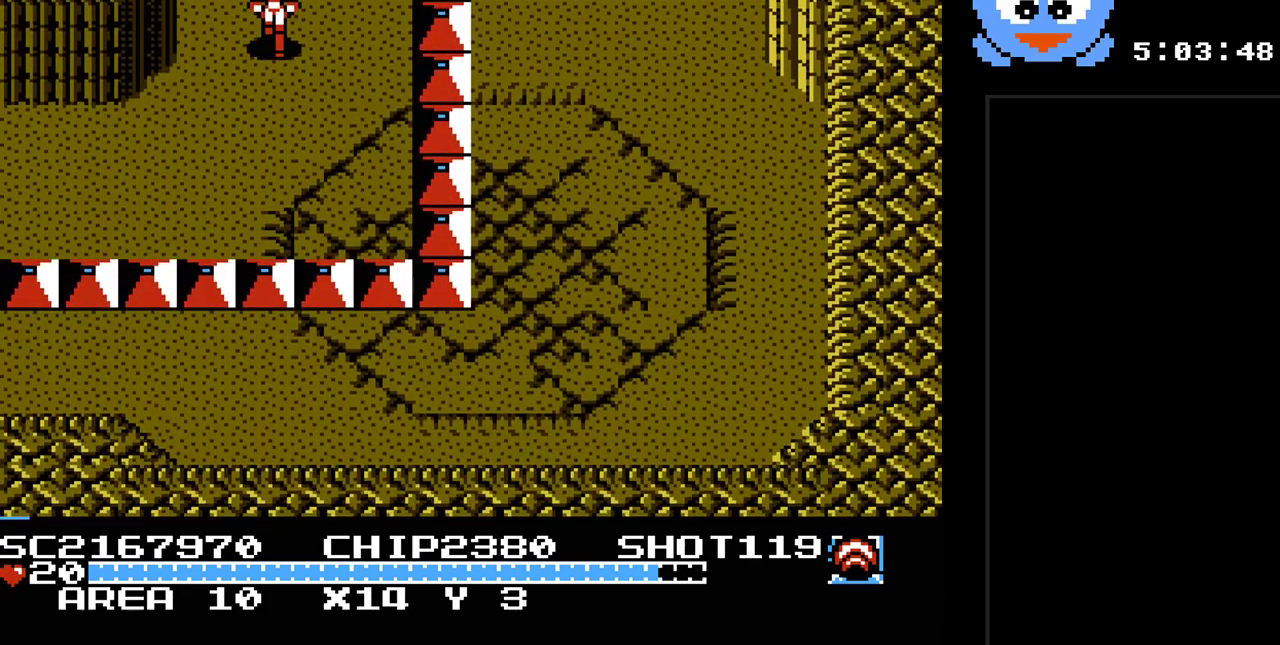
{"buttons": ["DPAD_DOWN", "DPAD_RIGHT"], "events": [[33, "DPAD_LEFT", "up"], [333, "DPAD_LEFT", "down"], [350, "DPAD_LEFT", "up"], [450, "DPAD_RIGHT", "down"]]}
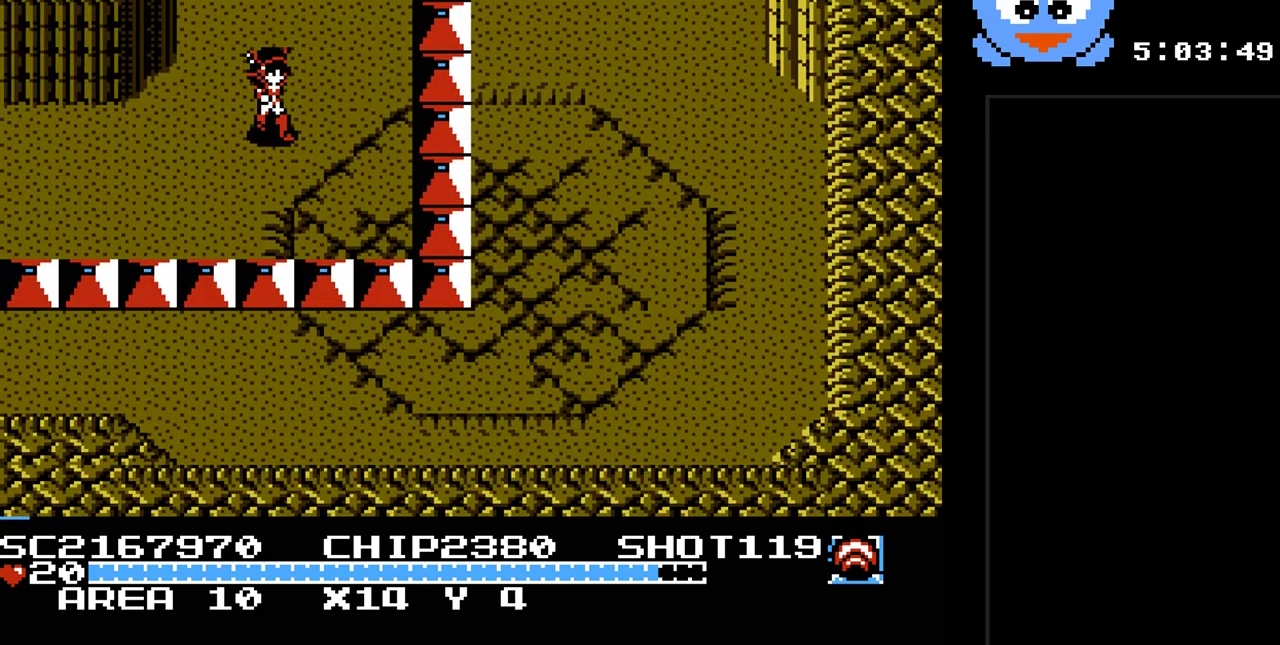
{"buttons": ["DPAD_UP"], "events": [[50, "DPAD_DOWN", "up"], [433, "DPAD_RIGHT", "up"], [433, "DPAD_UP", "down"]]}
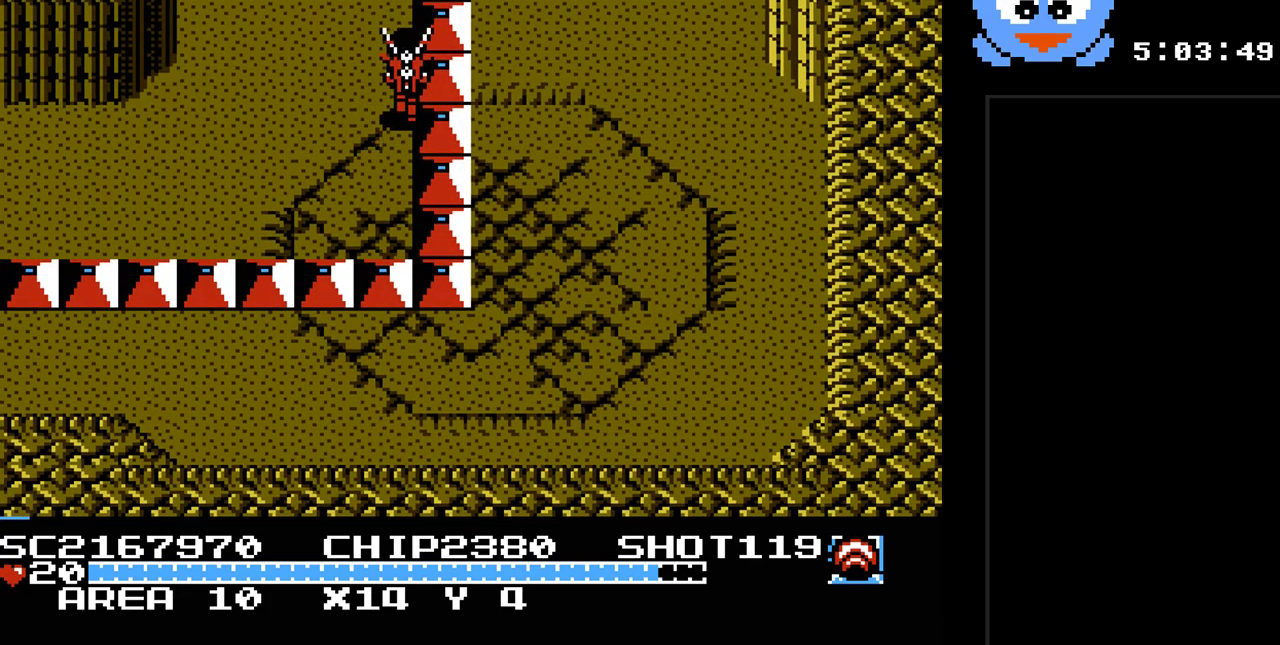
{"buttons": ["DPAD_DOWN", "DPAD_RIGHT"], "events": [[100, "DPAD_RIGHT", "down"], [150, "DPAD_UP", "up"], [217, "DPAD_DOWN", "down"]]}
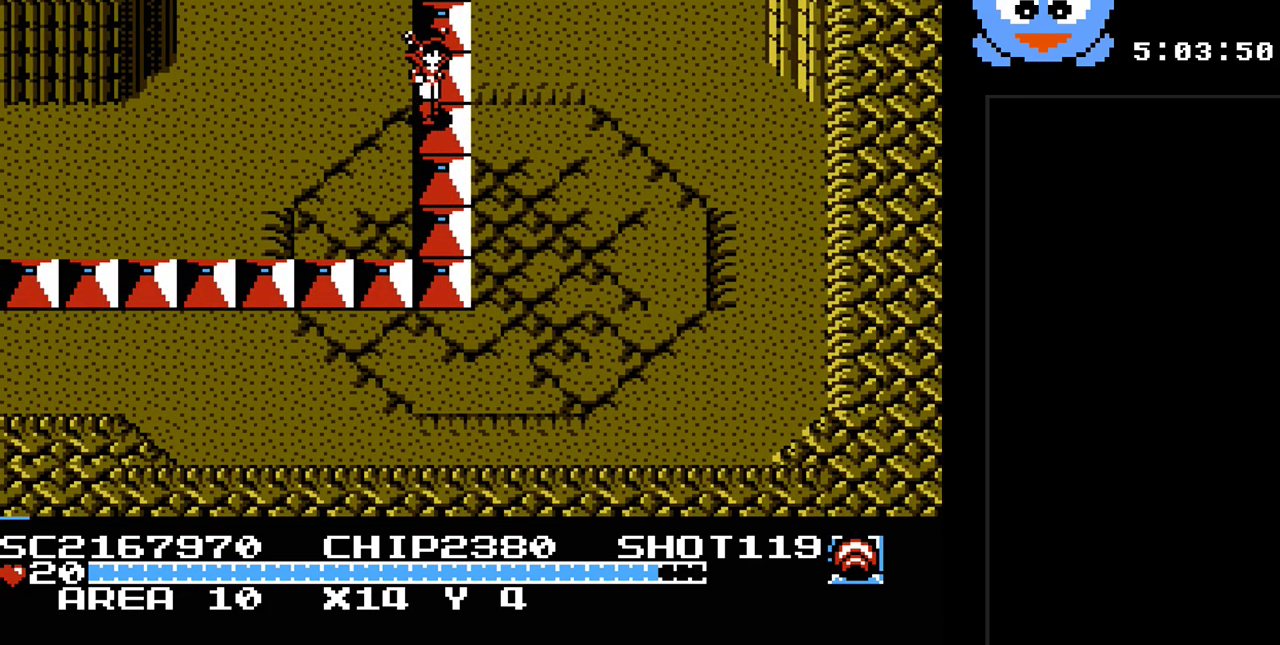
{"buttons": [], "events": [[100, "DPAD_DOWN", "up"], [400, "DPAD_RIGHT", "up"], [400, "DPAD_UP", "down"], [433, "DPAD_UP", "up"]]}
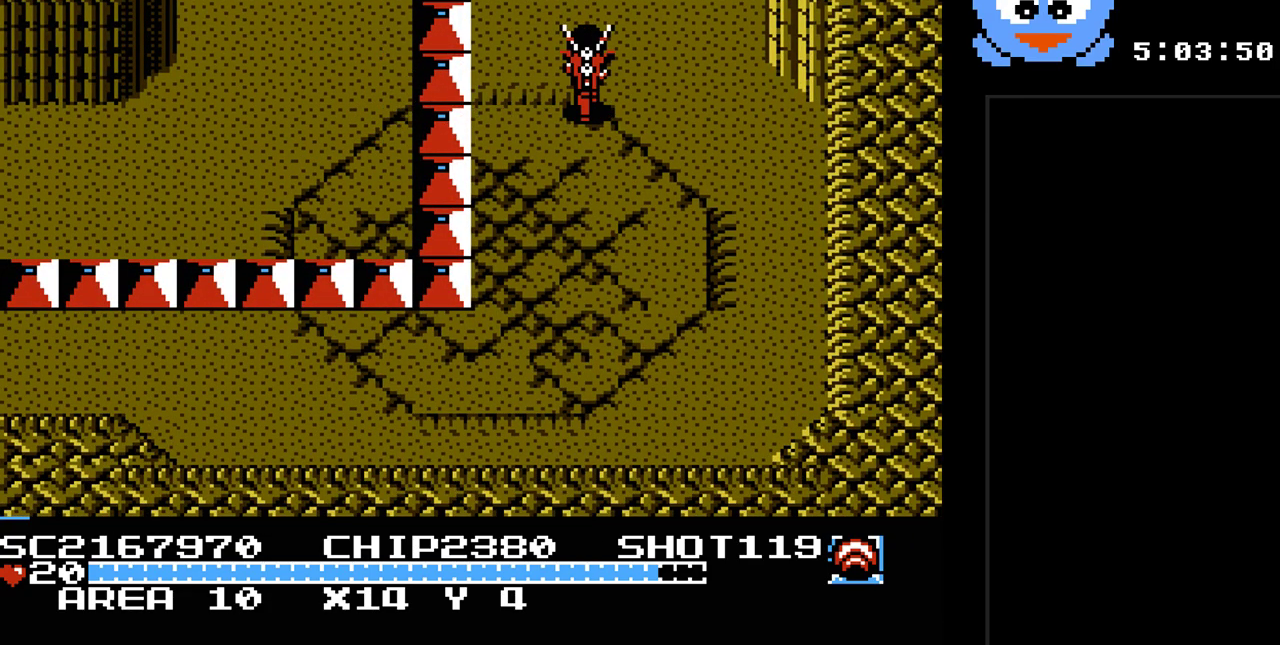
{"buttons": [], "events": [[217, "SELECT", "down"], [367, "SELECT", "up"]]}
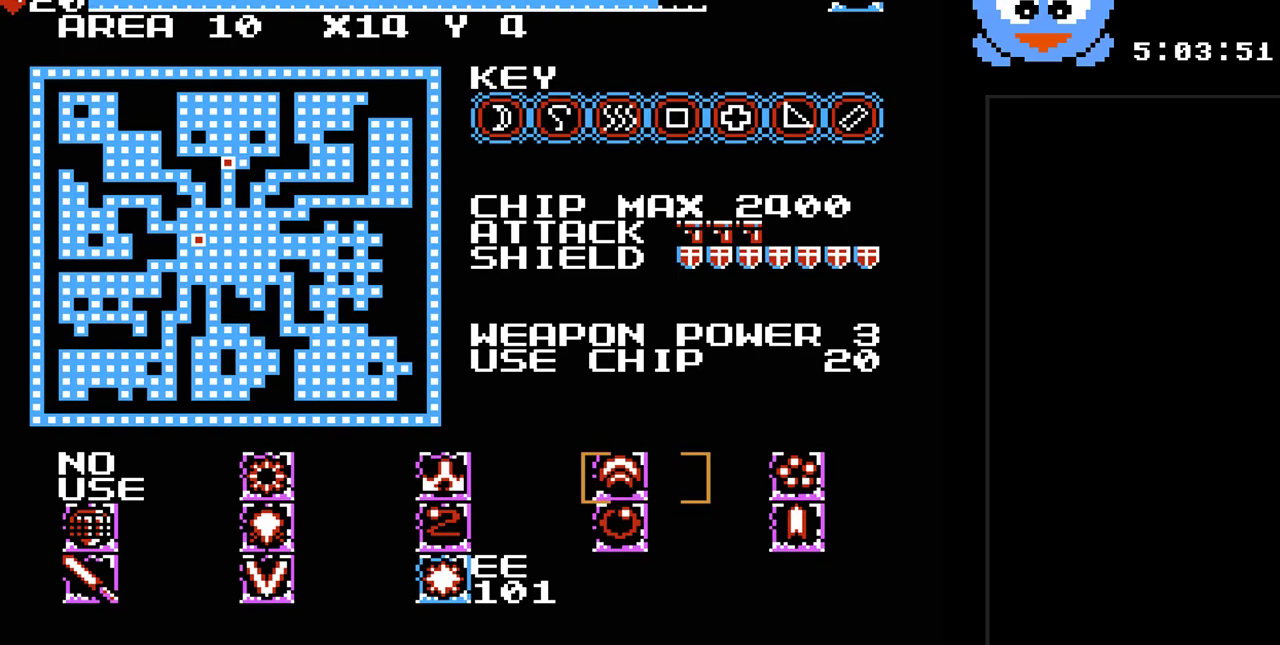
{"buttons": ["DPAD_LEFT"], "events": [[200, "DPAD_RIGHT", "down"], [250, "DPAD_RIGHT", "up"], [417, "DPAD_LEFT", "down"]]}
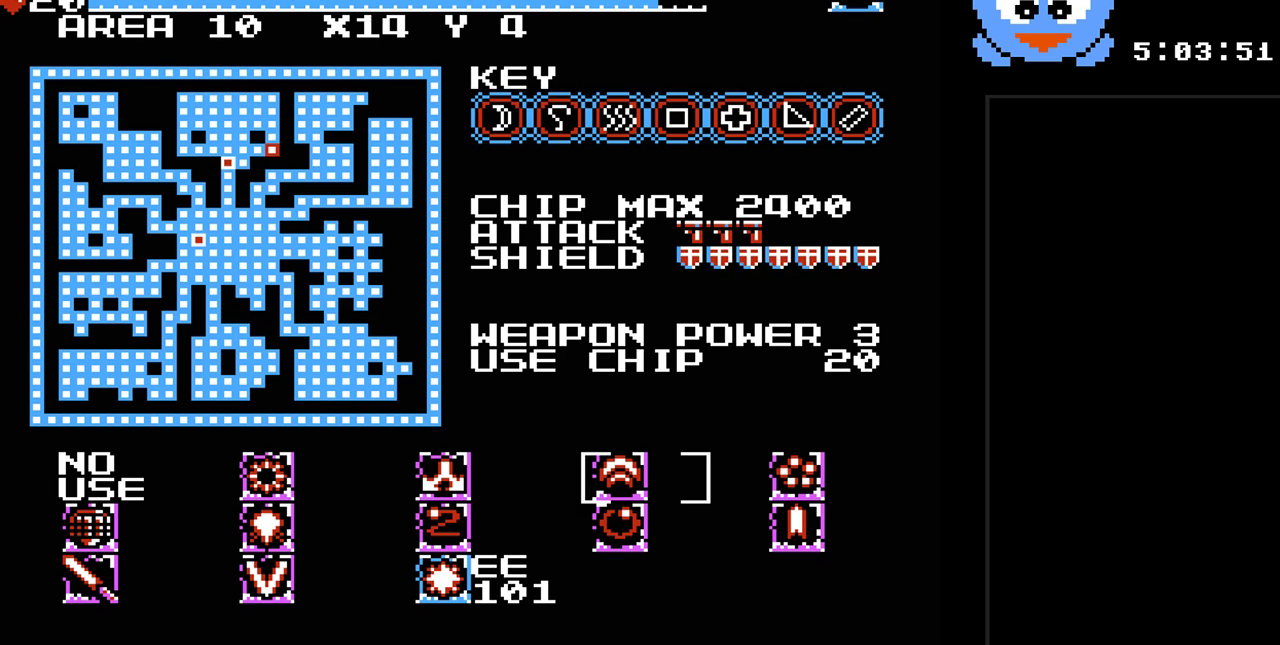
{"buttons": ["DPAD_DOWN"], "events": [[50, "DPAD_LEFT", "up"], [117, "DPAD_LEFT", "down"], [200, "DPAD_LEFT", "up"], [267, "DPAD_LEFT", "down"], [400, "DPAD_LEFT", "up"], [500, "DPAD_DOWN", "down"]]}
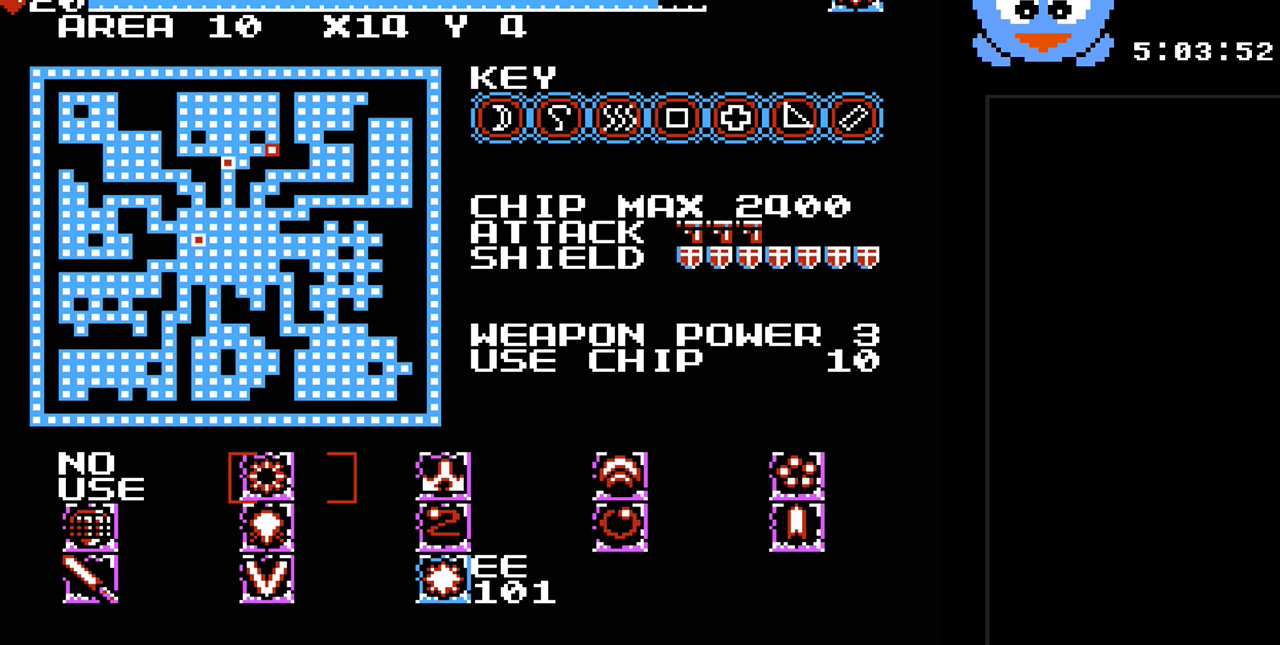
{"buttons": ["DPAD_DOWN"], "events": [[83, "DPAD_DOWN", "up"], [183, "DPAD_DOWN", "down"], [217, "DPAD_RIGHT", "down"], [250, "DPAD_DOWN", "up"], [350, "DPAD_RIGHT", "up"], [467, "DPAD_DOWN", "down"]]}
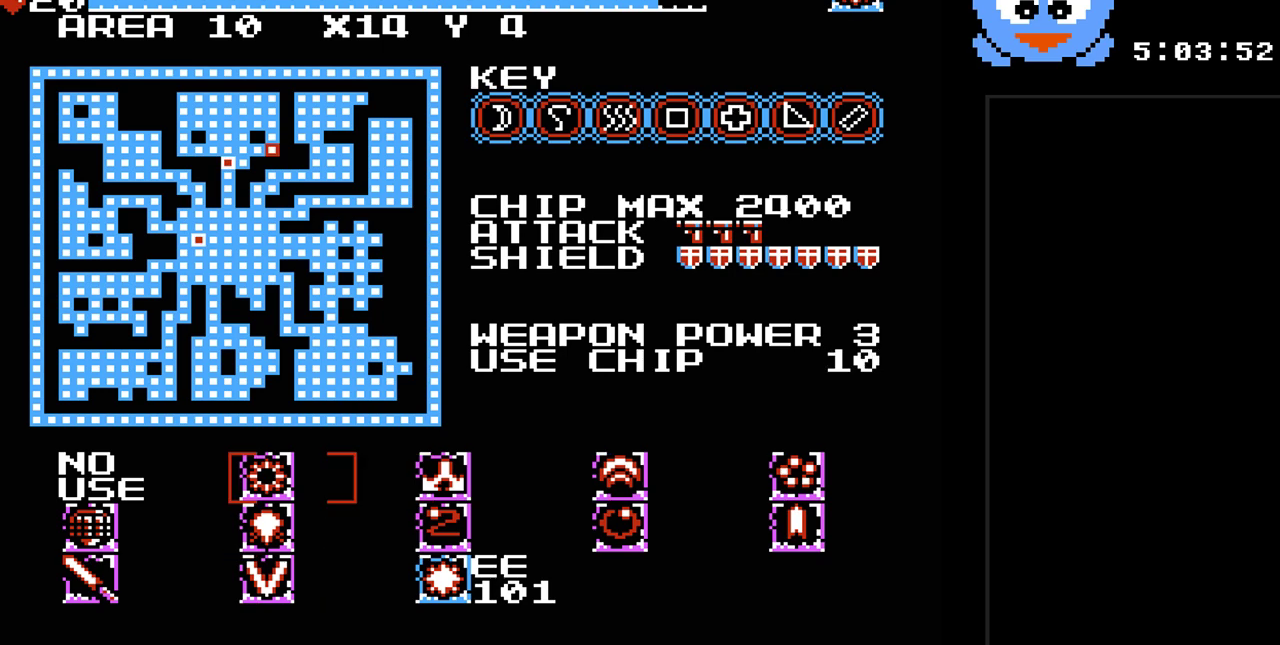
{"buttons": ["DPAD_DOWN"], "events": [[33, "DPAD_DOWN", "up"], [133, "DPAD_RIGHT", "down"], [233, "DPAD_RIGHT", "up"], [450, "DPAD_DOWN", "down"]]}
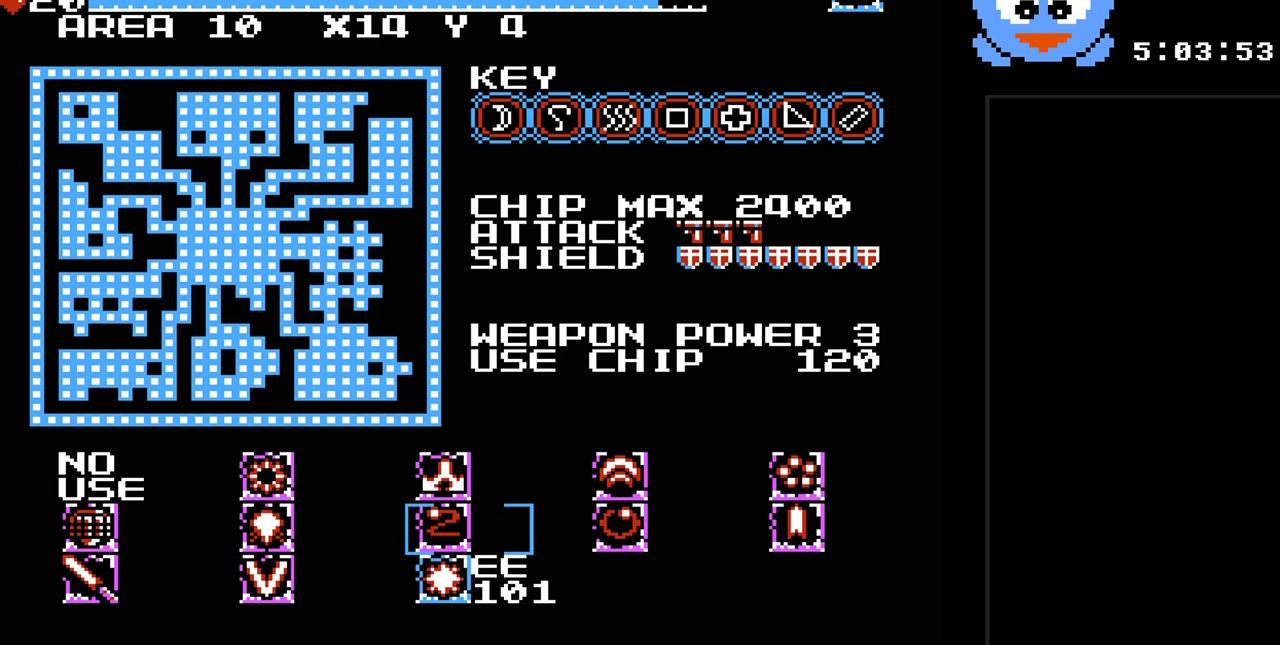
{"buttons": [], "events": [[17, "DPAD_DOWN", "up"], [117, "DPAD_DOWN", "down"], [183, "DPAD_DOWN", "up"], [333, "SELECT", "down"], [467, "SELECT", "up"]]}
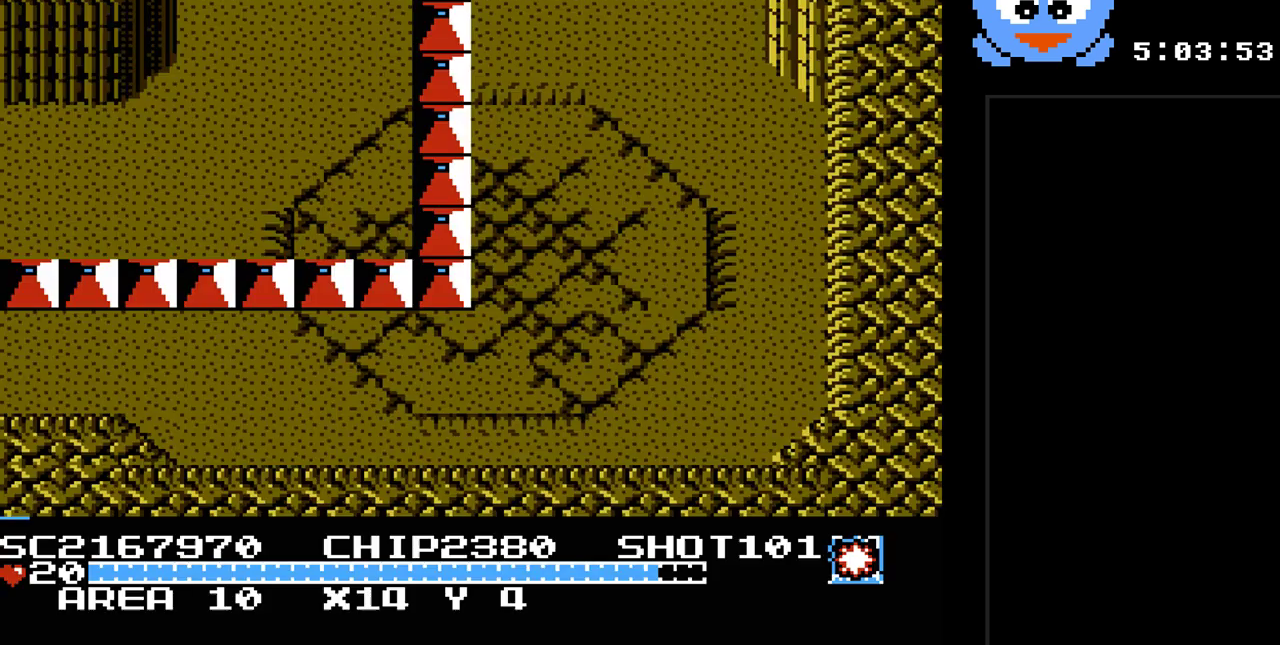
{"buttons": ["Y", "DPAD_UP"], "events": [[150, "DPAD_UP", "down"], [250, "Y", "down"]]}
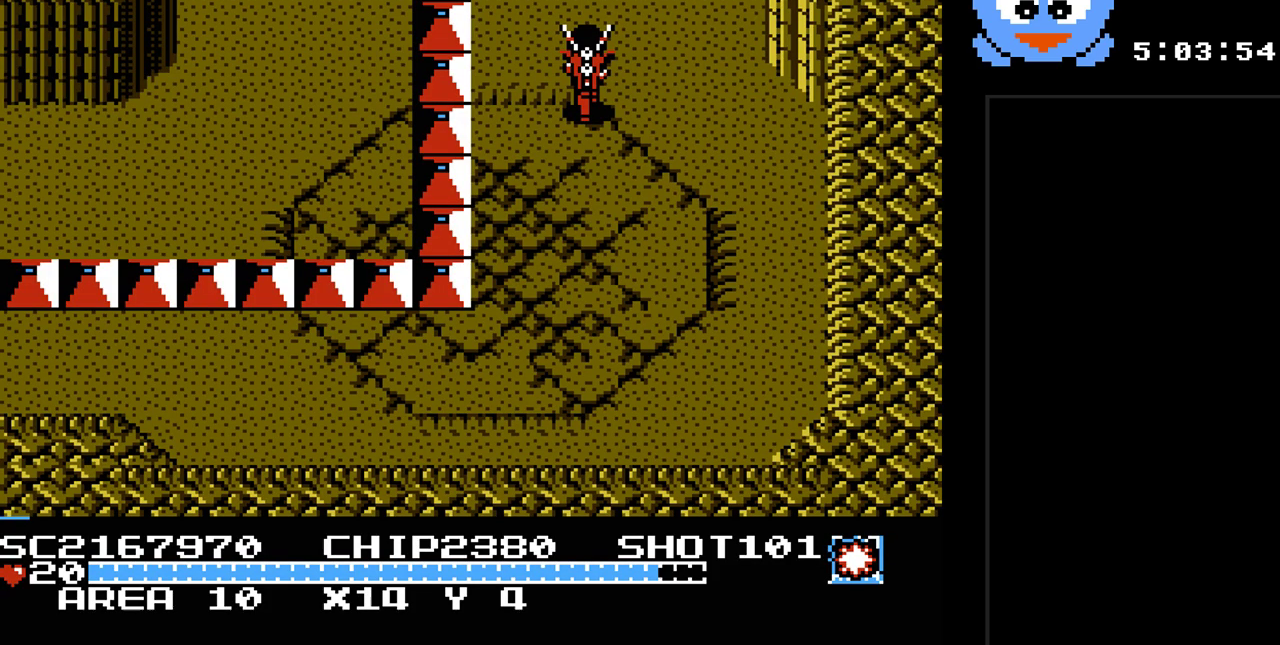
{"buttons": ["Y", "DPAD_UP"], "events": []}
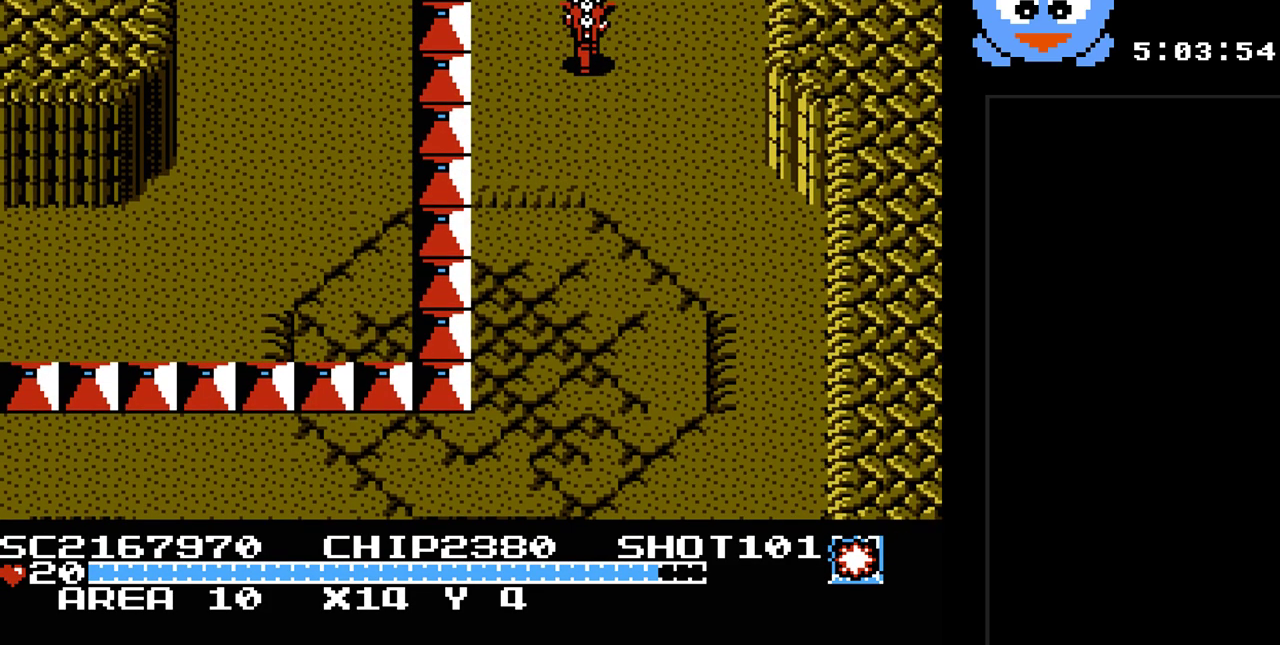
{"buttons": ["Y"], "events": [[283, "DPAD_UP", "up"]]}
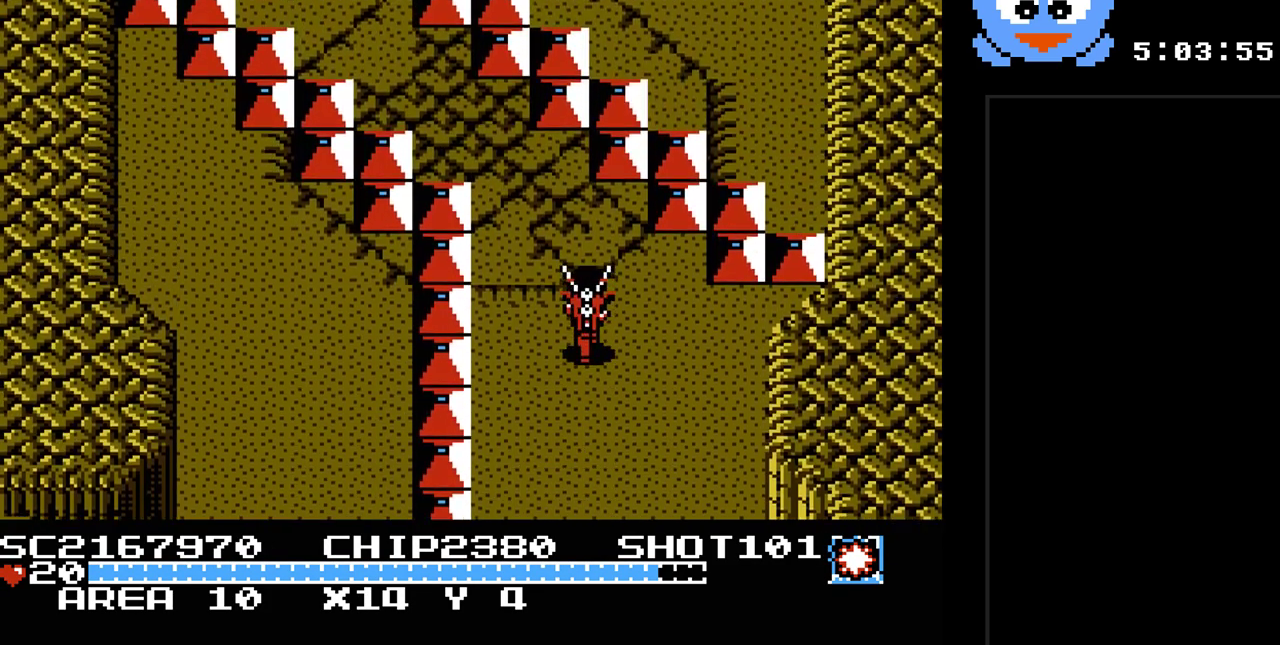
{"buttons": ["Y", "DPAD_UP"], "events": [[133, "DPAD_UP", "down"]]}
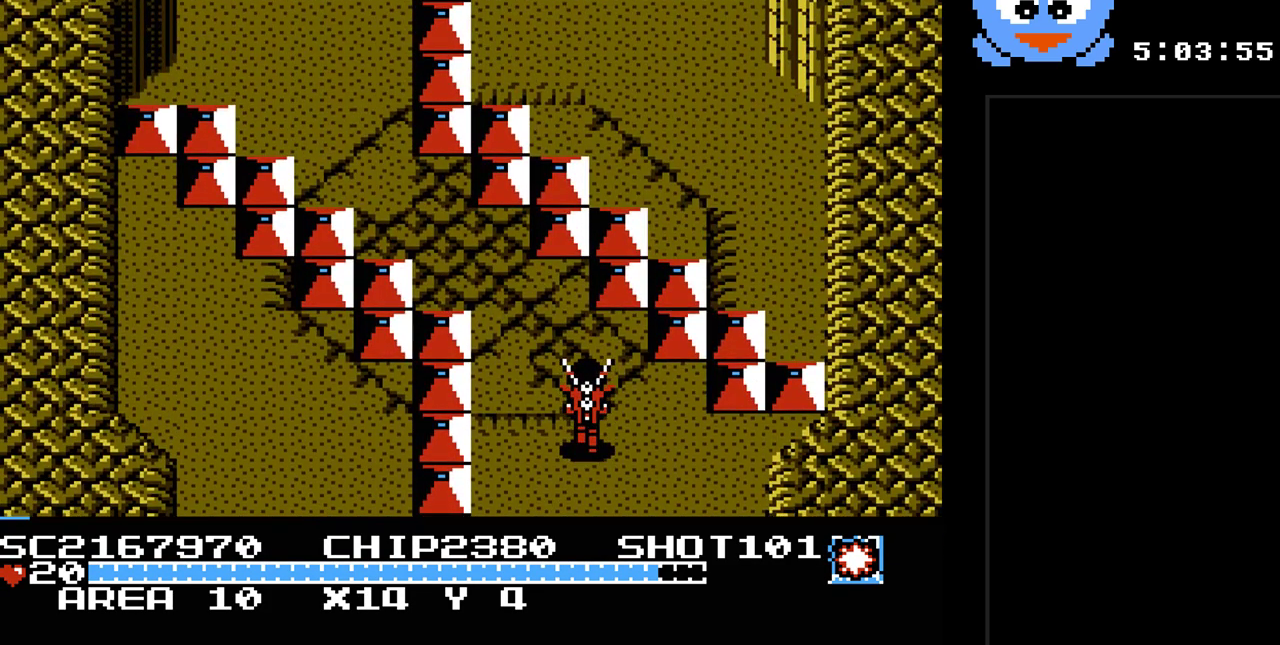
{"buttons": ["Y", "DPAD_UP", "DPAD_LEFT"], "events": [[333, "DPAD_LEFT", "down"]]}